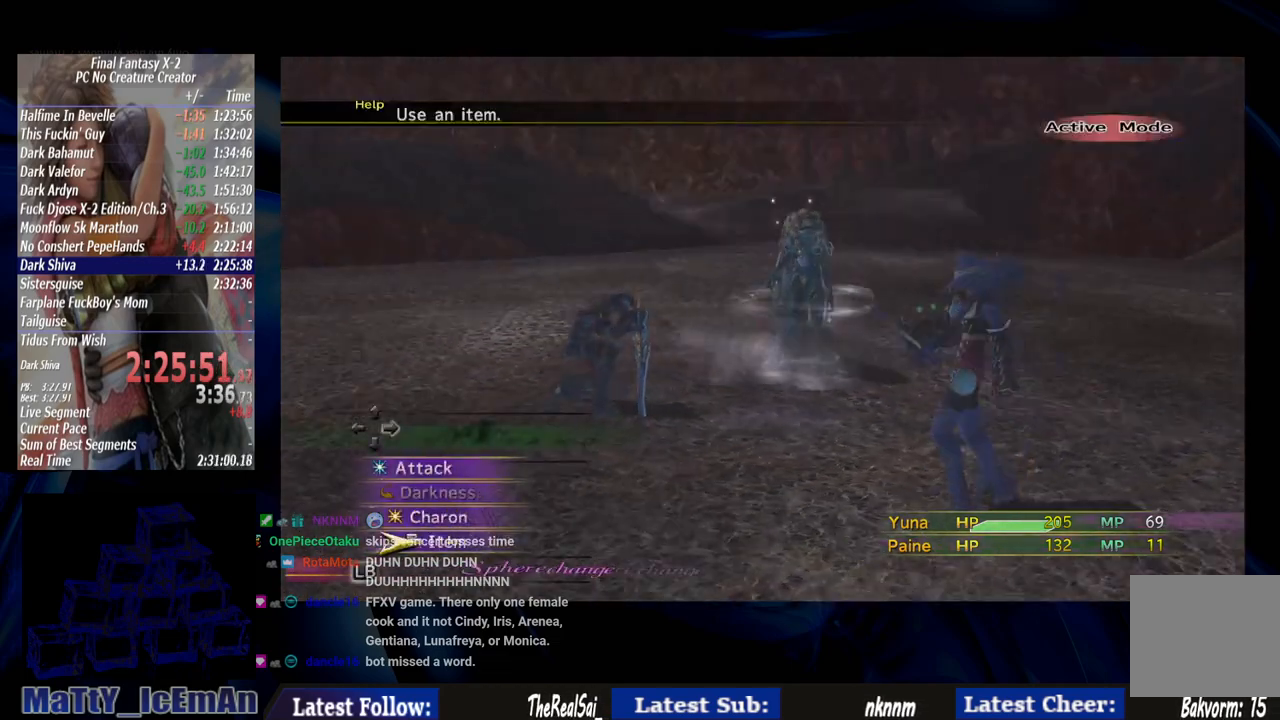
Gameplay with a controller (PlayStation layout); each line is a JSON object with the inputs held at the frame after it. "events" lists button and stick changes between this image and that frame as [ms after this image, input, new state], when the widget could be followed in between. Not read: L2 L3 R3.
{"buttons": [], "left_stick": "center", "right_stick": "center", "events": [[183, "CROSS", "down"], [283, "CROSS", "up"]]}
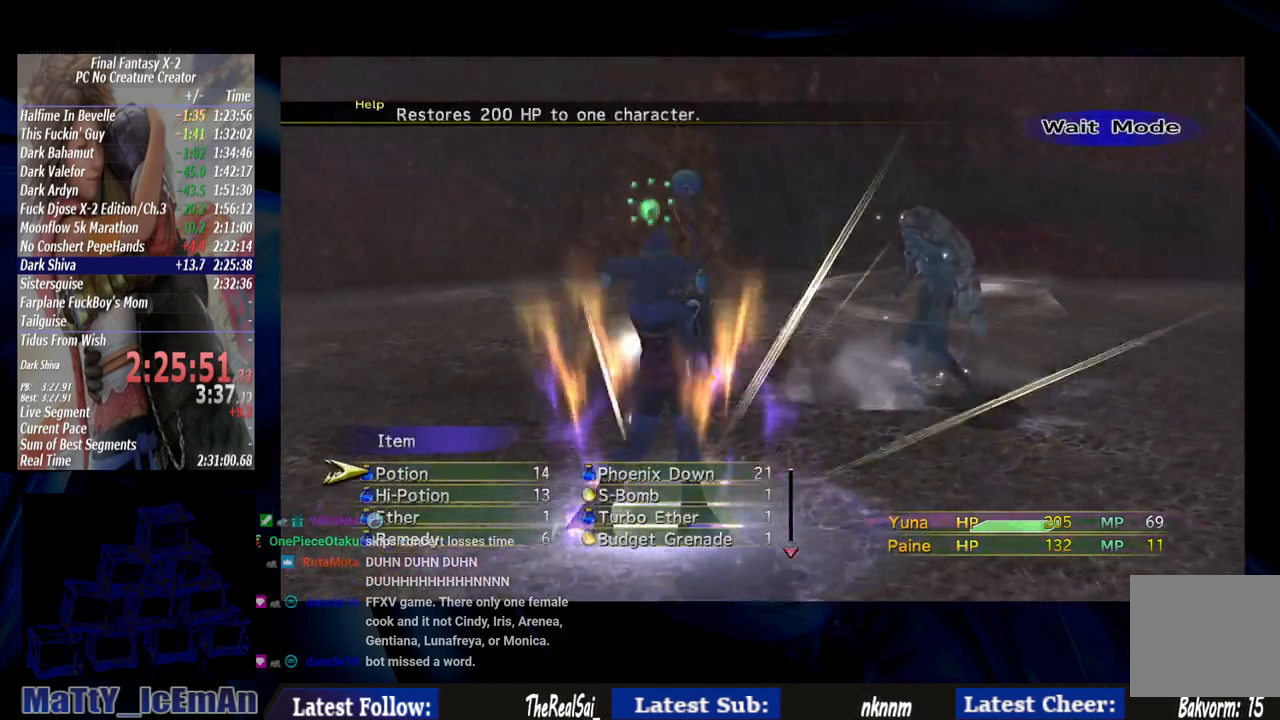
{"buttons": [], "left_stick": "center", "right_stick": "center", "events": []}
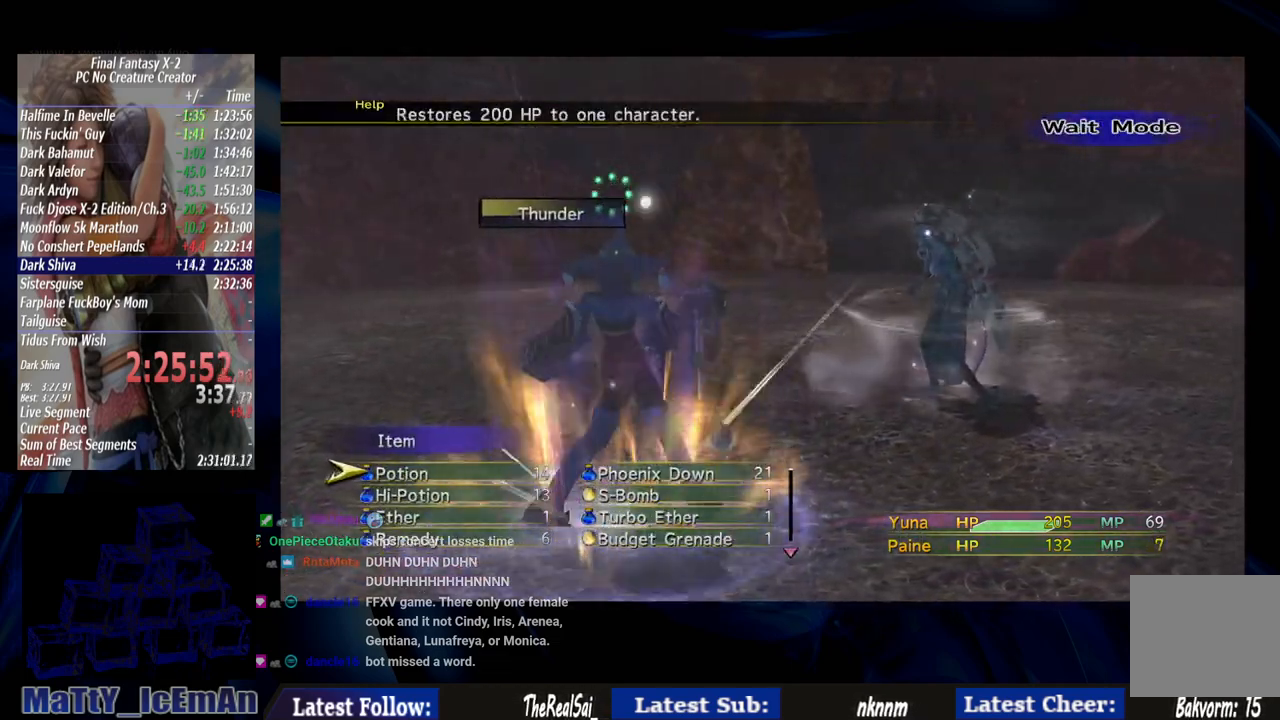
{"buttons": [], "left_stick": "center", "right_stick": "center", "events": []}
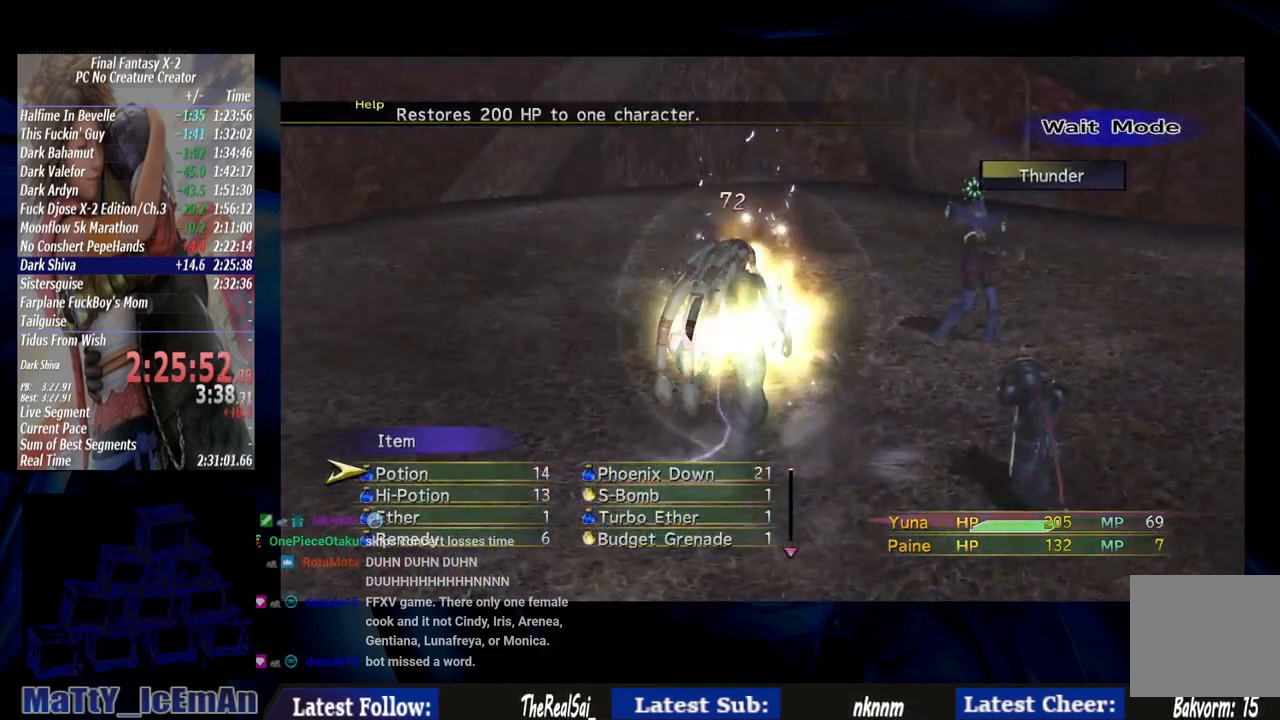
{"buttons": [], "left_stick": "center", "right_stick": "center", "events": []}
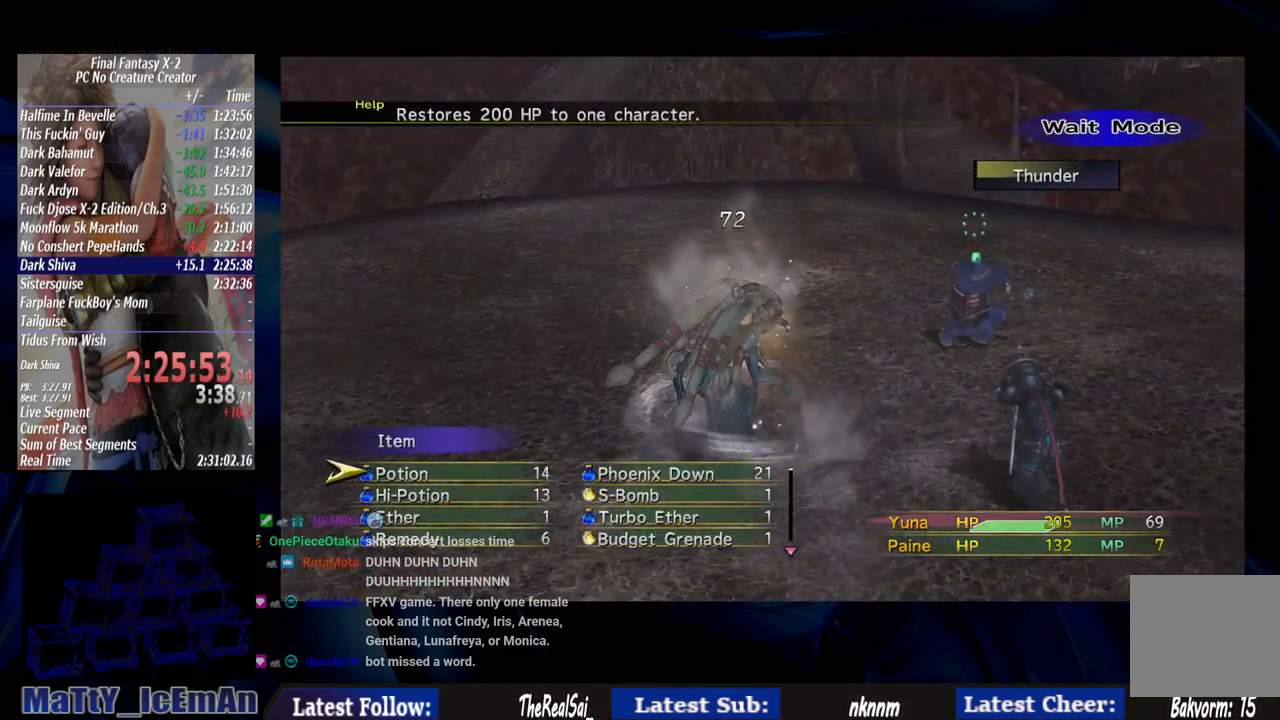
{"buttons": [], "left_stick": "center", "right_stick": "center", "events": []}
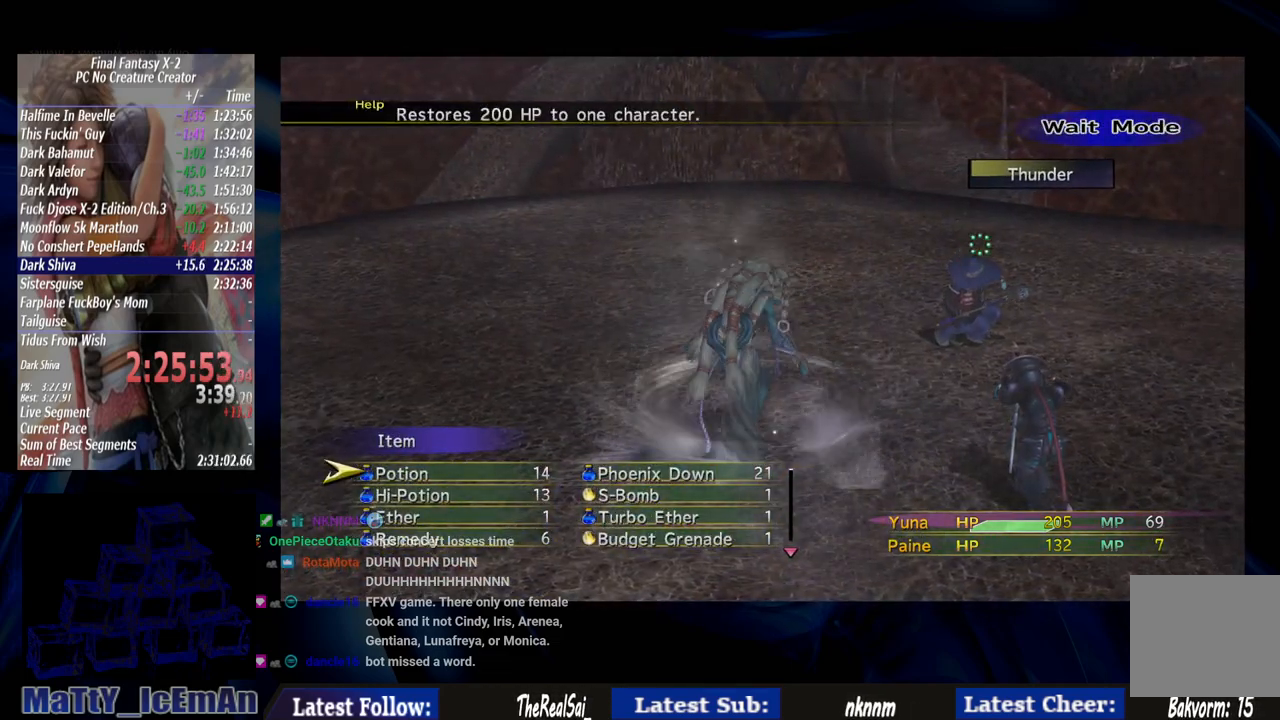
{"buttons": [], "left_stick": "center", "right_stick": "center", "events": []}
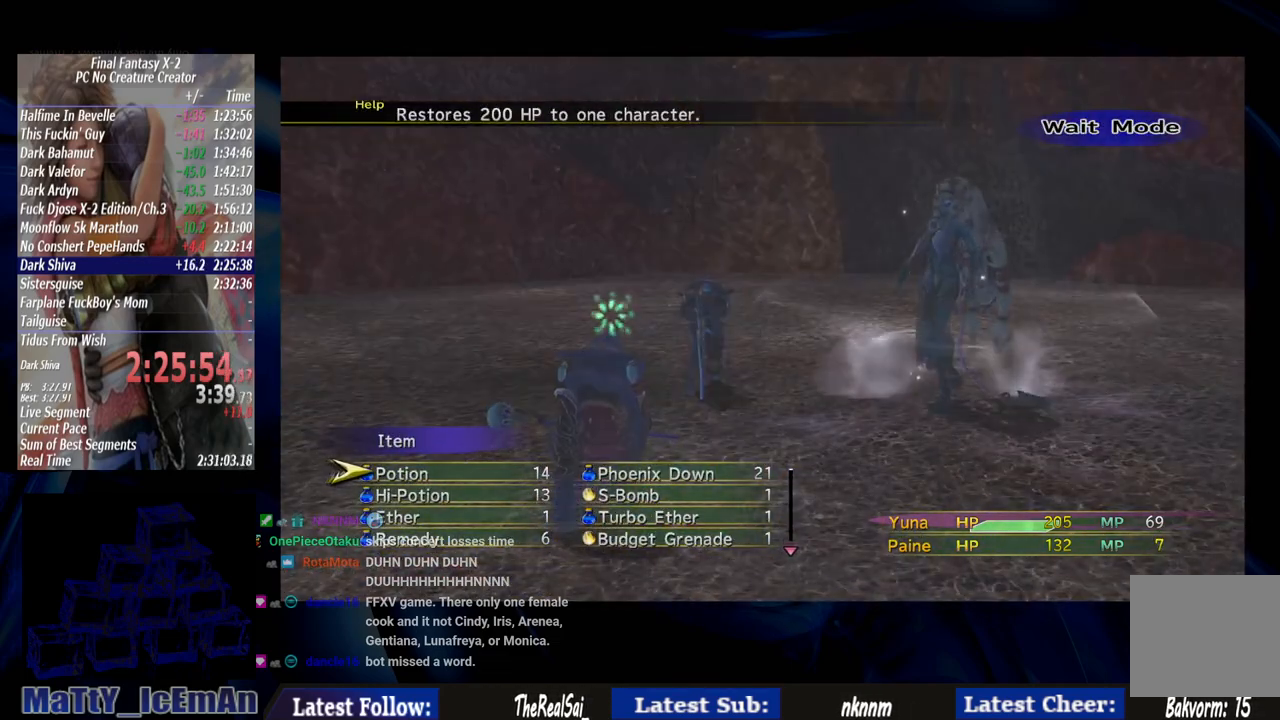
{"buttons": [], "left_stick": "center", "right_stick": "center", "events": []}
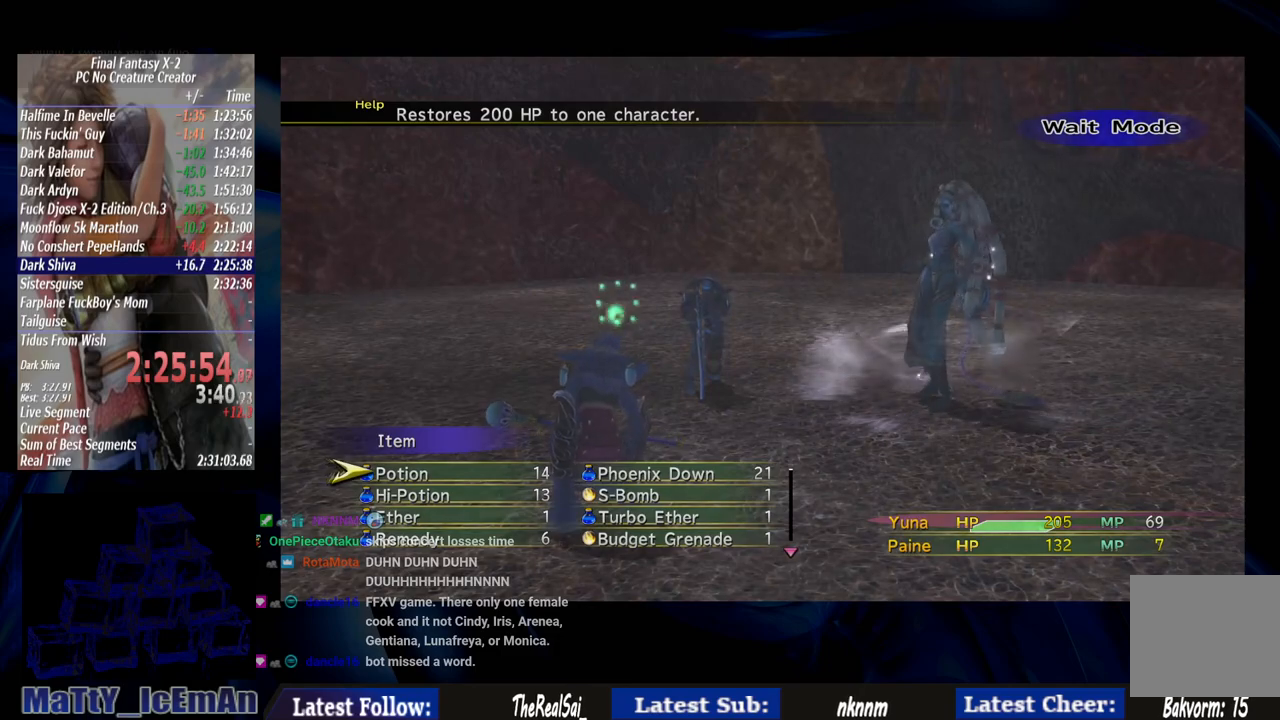
{"buttons": [], "left_stick": "center", "right_stick": "center", "events": [[333, "CIRCLE", "down"], [467, "CIRCLE", "up"]]}
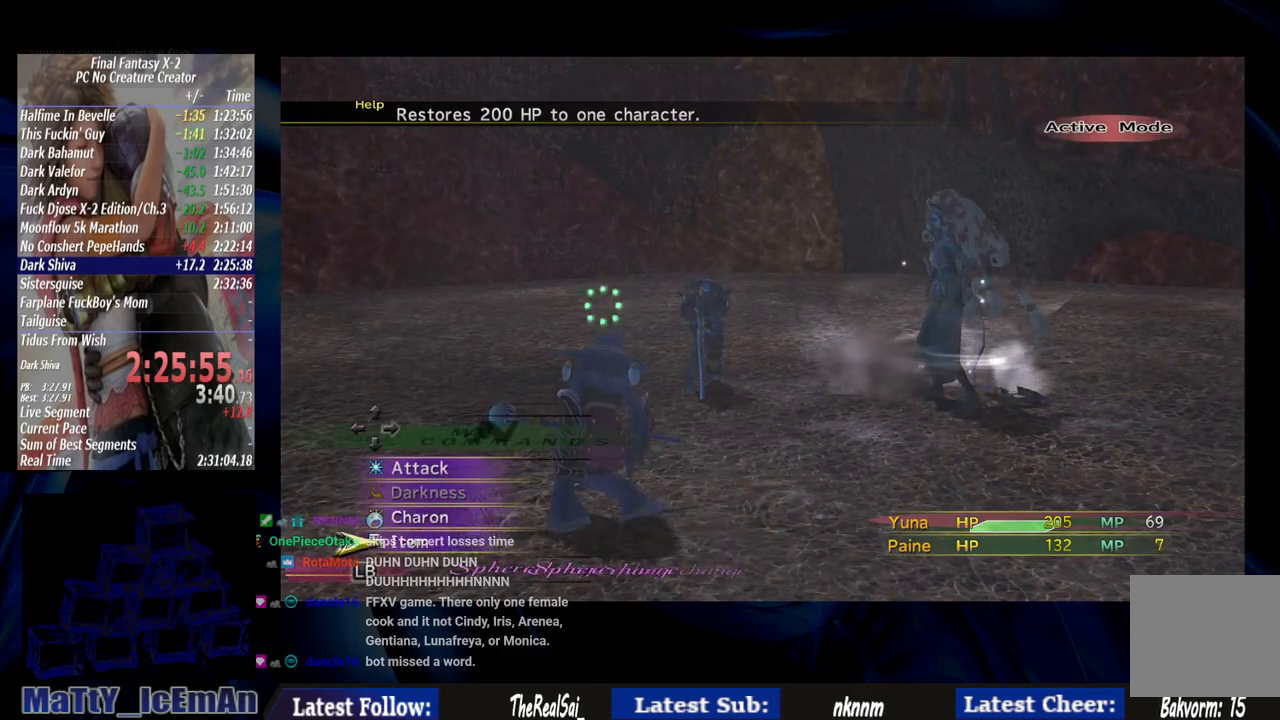
{"buttons": [], "left_stick": "center", "right_stick": "center", "events": [[67, "TRIANGLE", "down"], [200, "TRIANGLE", "up"]]}
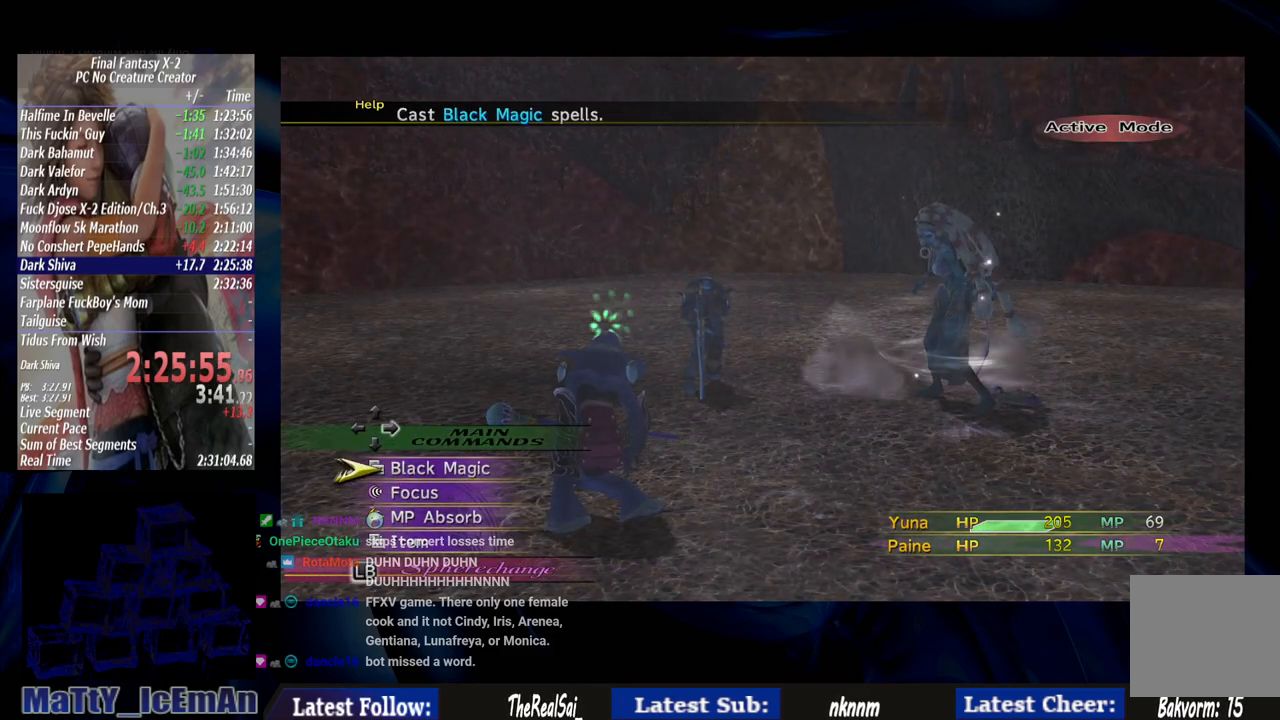
{"buttons": [], "left_stick": "center", "right_stick": "center", "events": [[100, "CROSS", "down"], [200, "CROSS", "up"]]}
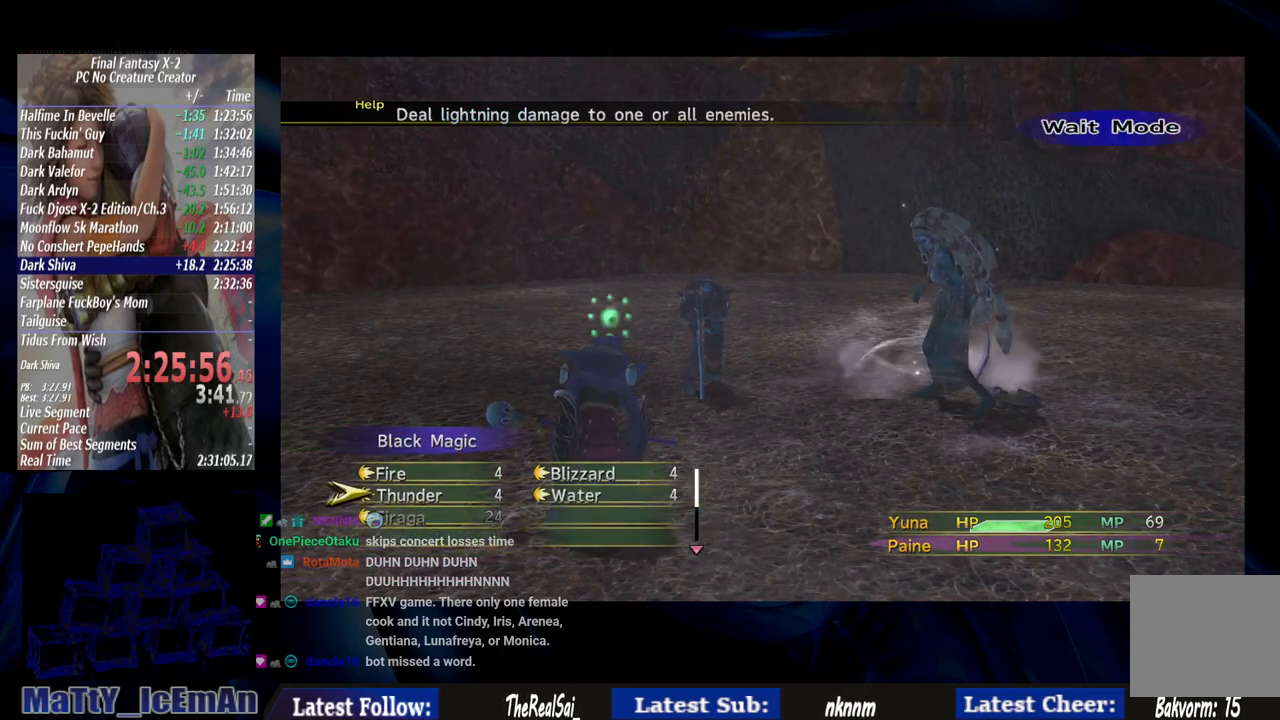
{"buttons": [], "left_stick": "center", "right_stick": "center", "events": [[50, "CROSS", "down"], [150, "CROSS", "up"], [233, "CROSS", "down"], [350, "CROSS", "up"]]}
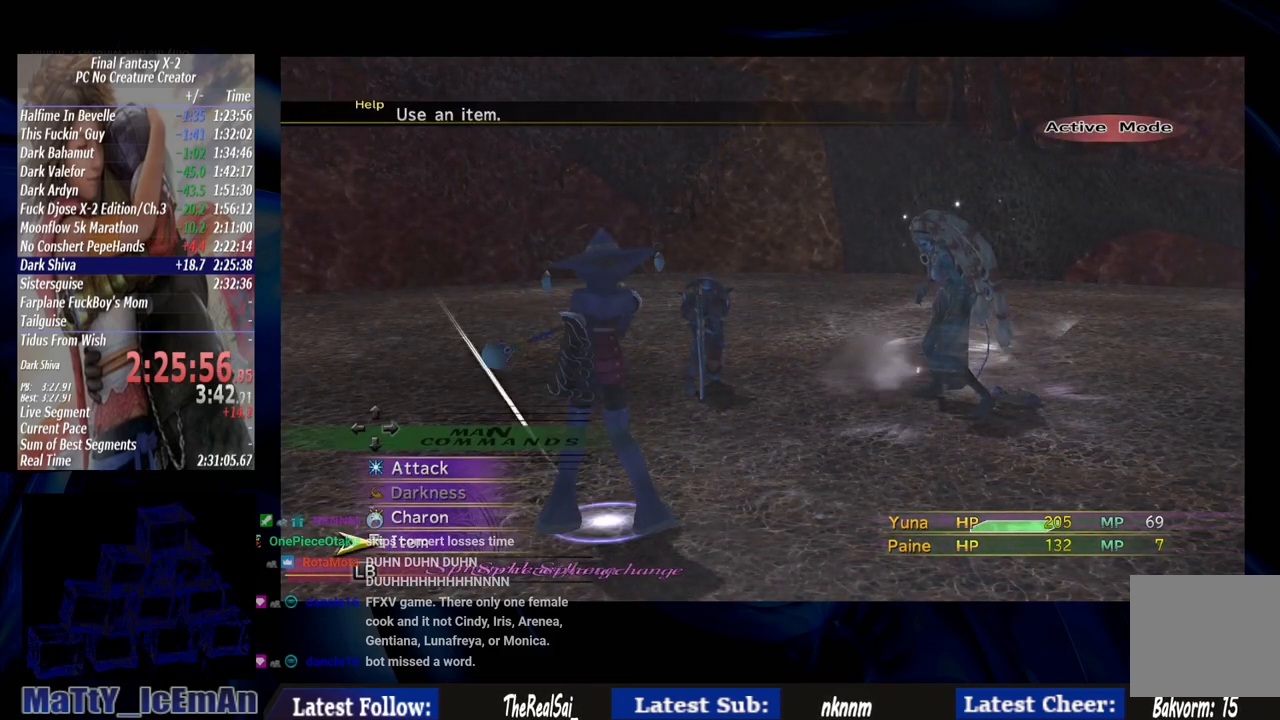
{"buttons": [], "left_stick": "center", "right_stick": "center", "events": []}
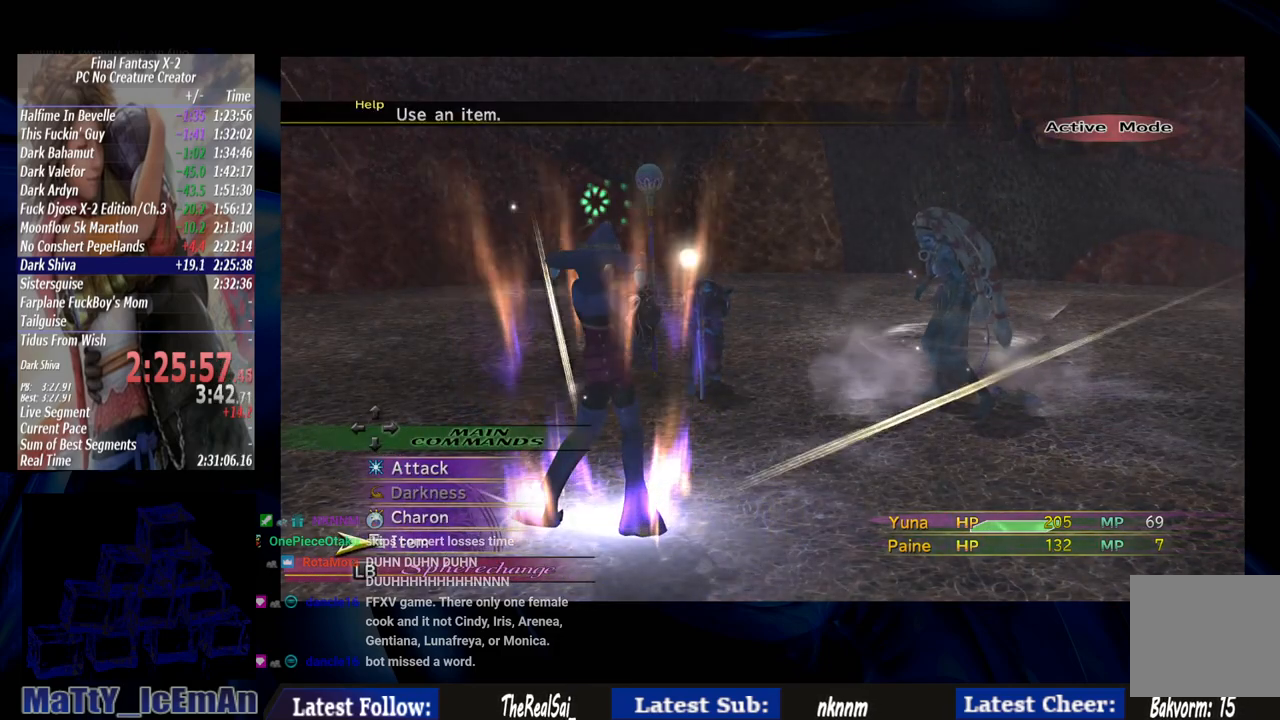
{"buttons": ["CROSS"], "left_stick": "center", "right_stick": "center", "events": [[417, "CROSS", "down"]]}
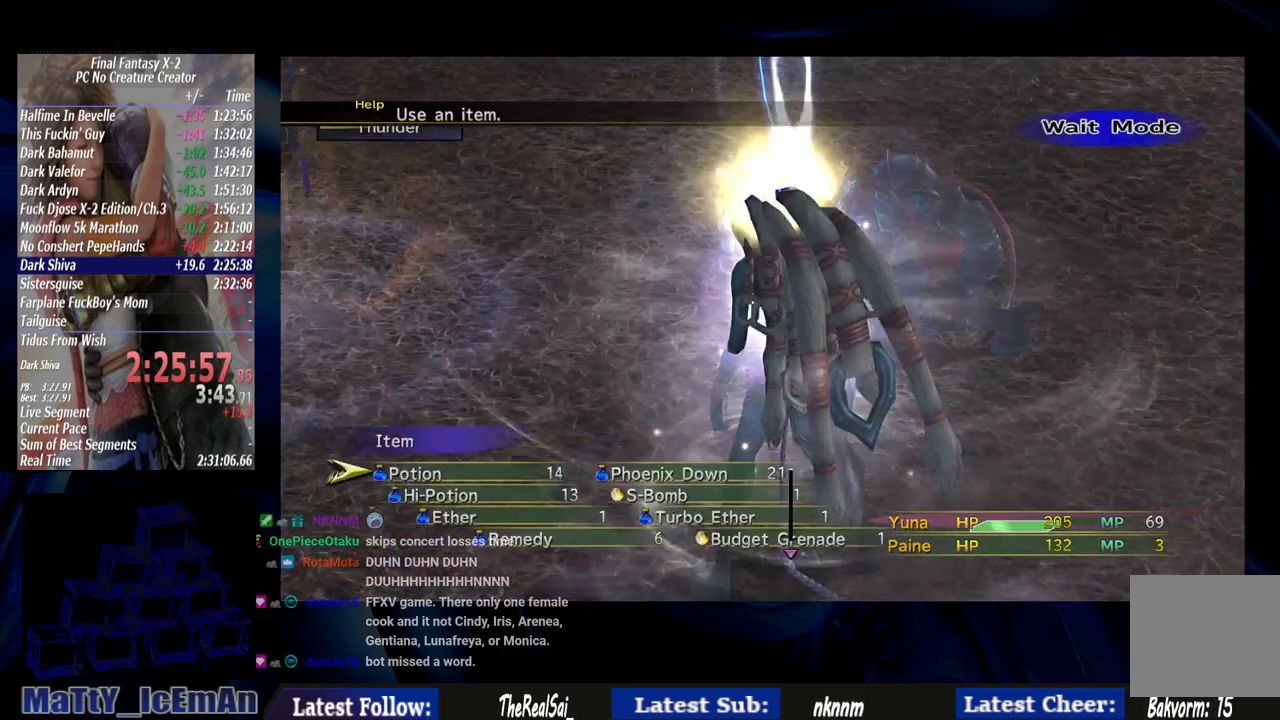
{"buttons": [], "left_stick": "center", "right_stick": "center", "events": [[50, "CROSS", "up"]]}
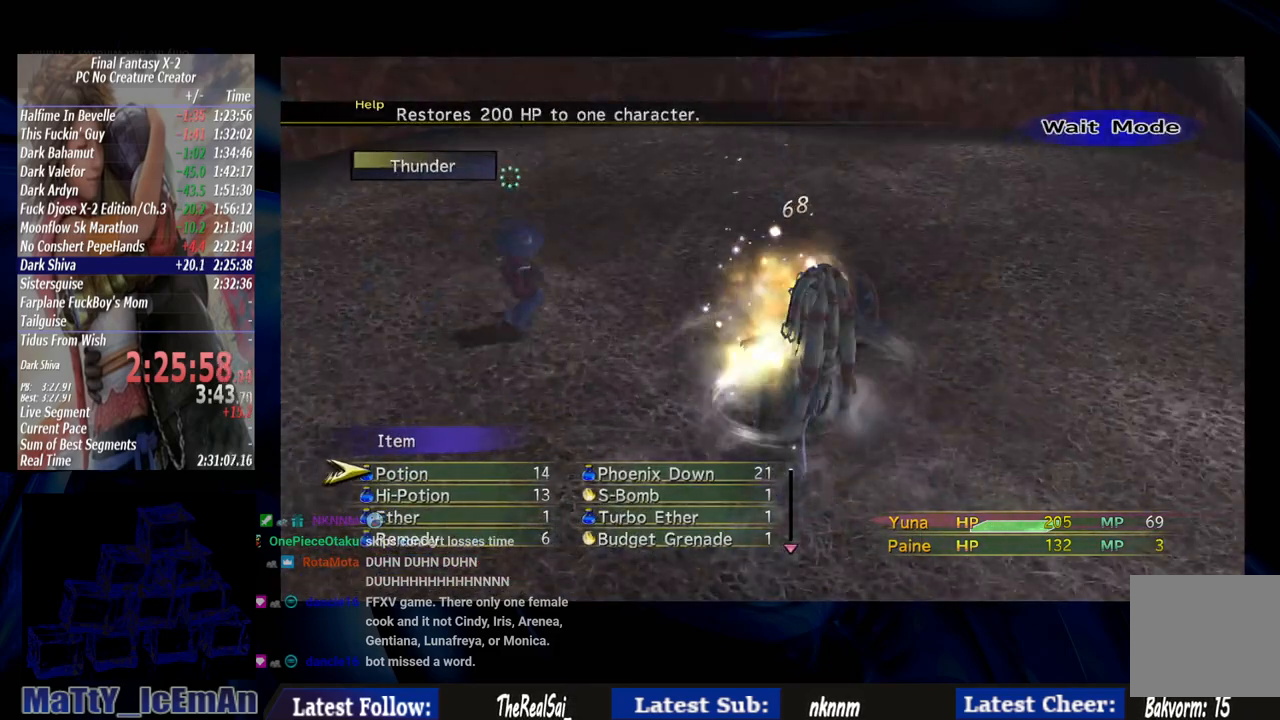
{"buttons": [], "left_stick": "center", "right_stick": "center", "events": []}
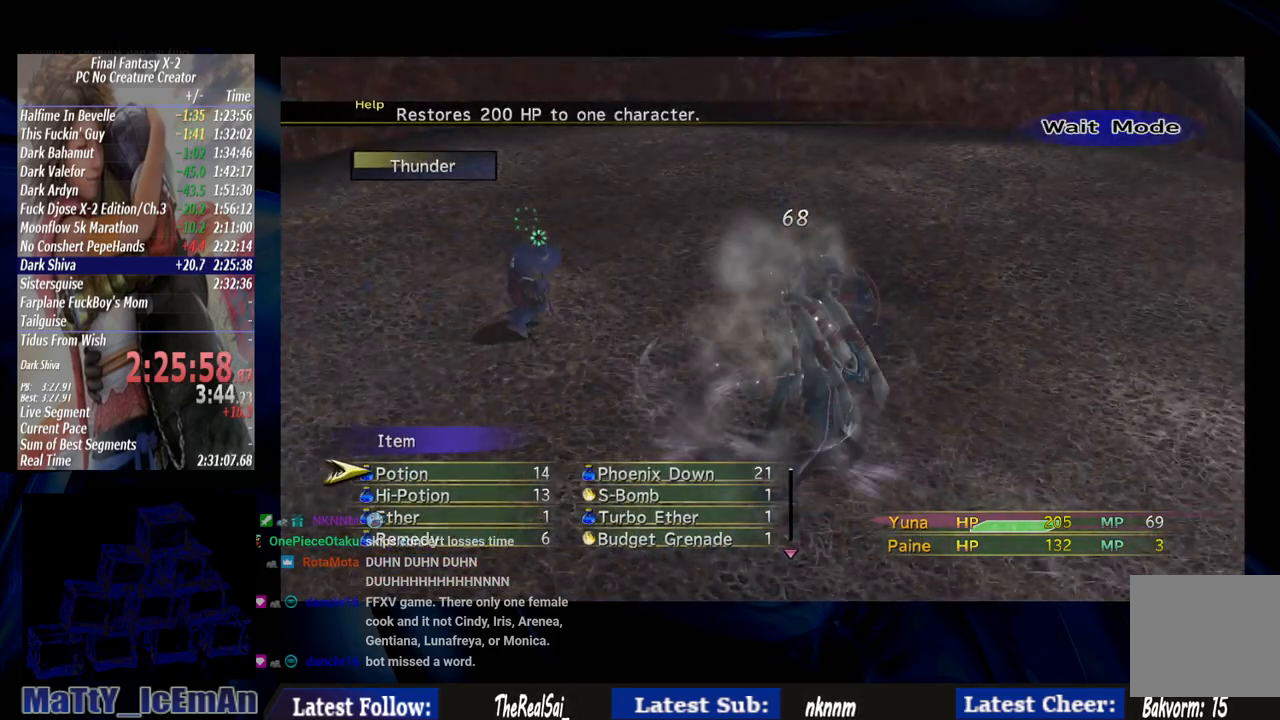
{"buttons": [], "left_stick": "center", "right_stick": "center", "events": []}
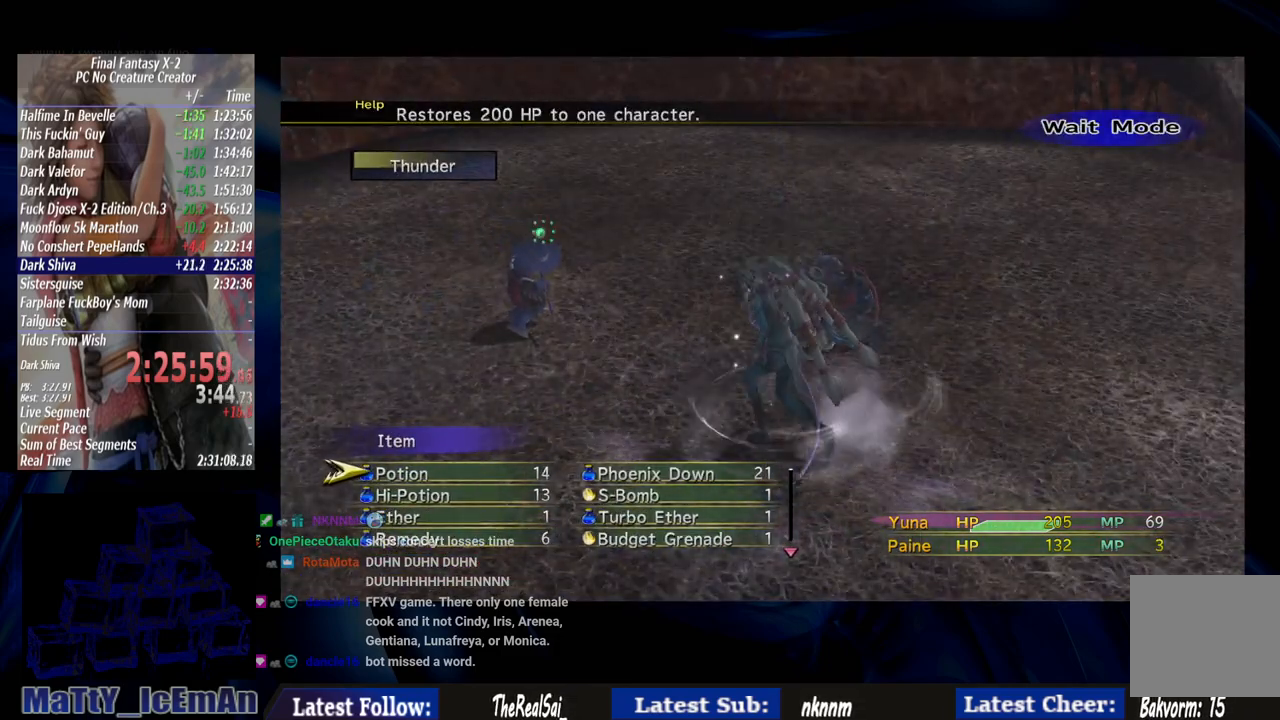
{"buttons": [], "left_stick": "center", "right_stick": "center", "events": []}
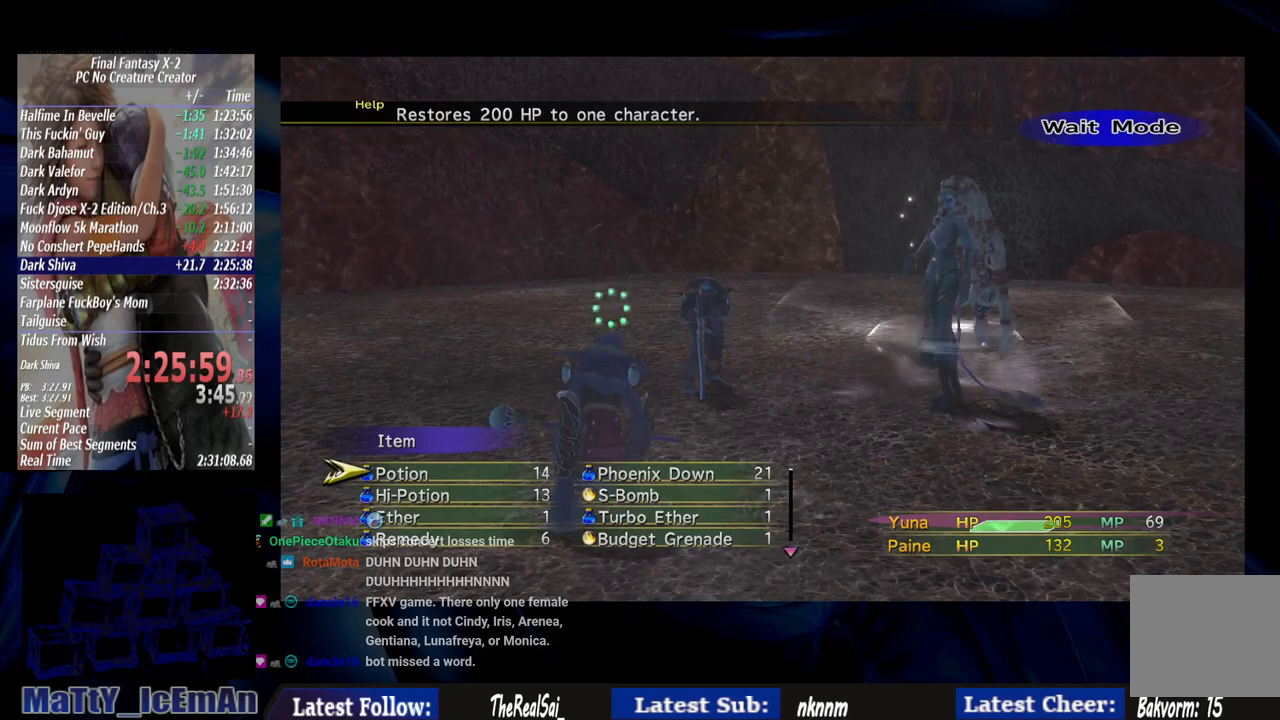
{"buttons": [], "left_stick": "center", "right_stick": "center", "events": []}
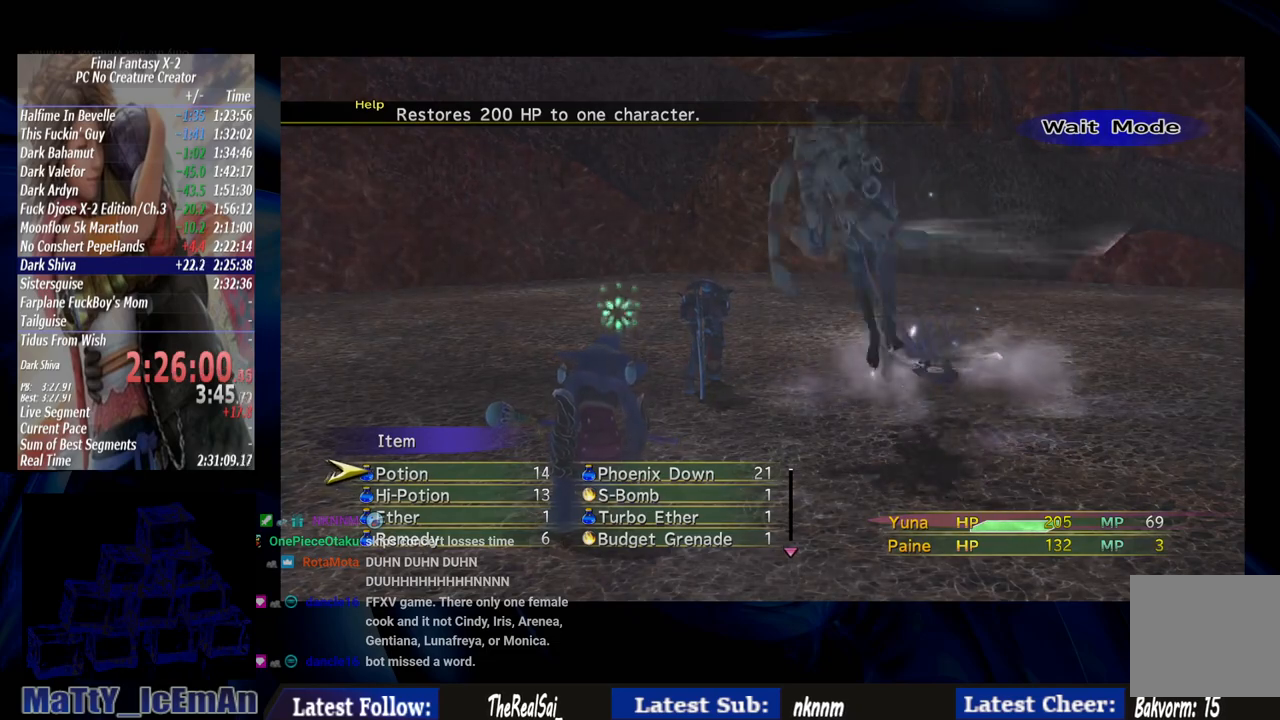
{"buttons": [], "left_stick": "center", "right_stick": "center", "events": []}
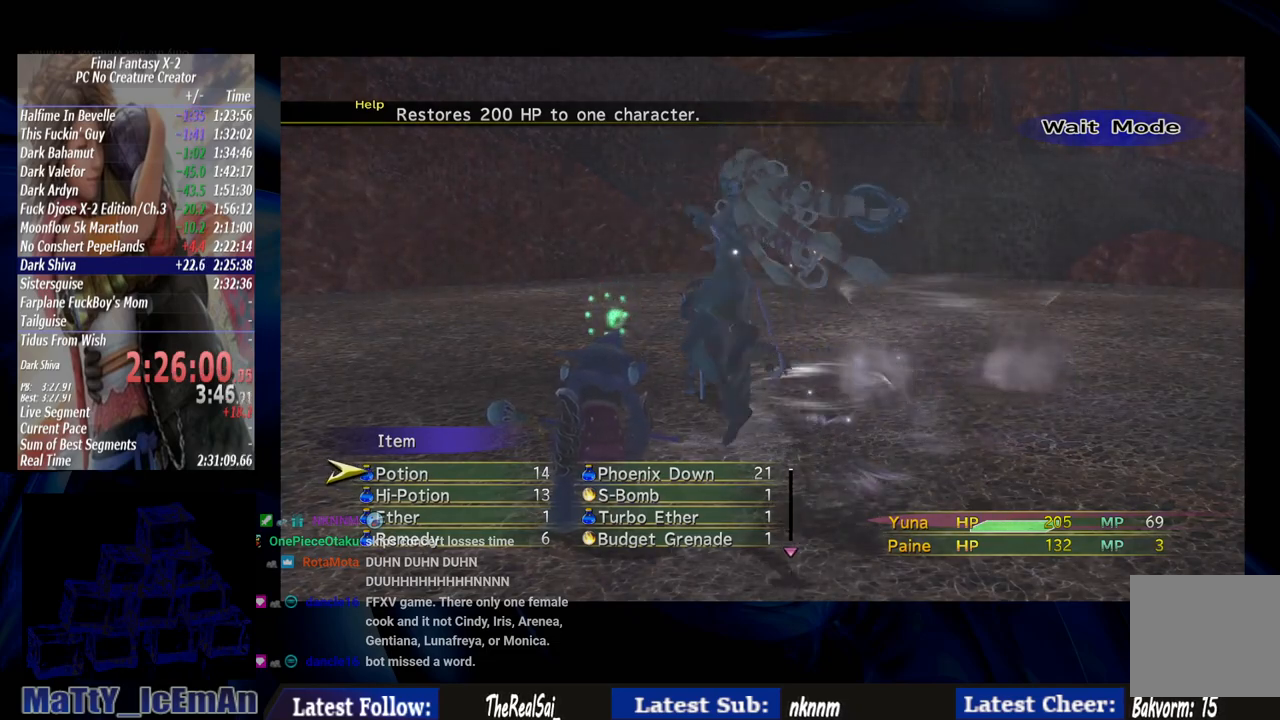
{"buttons": [], "left_stick": "center", "right_stick": "center", "events": []}
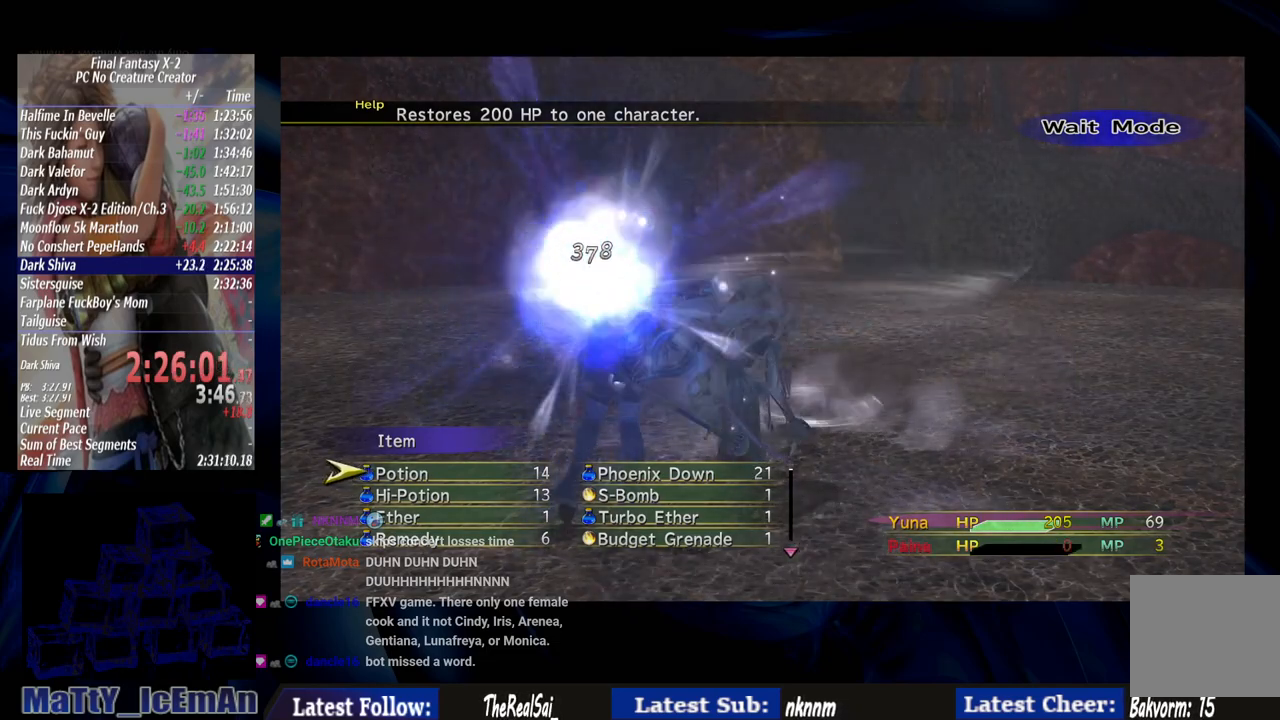
{"buttons": [], "left_stick": "center", "right_stick": "center", "events": []}
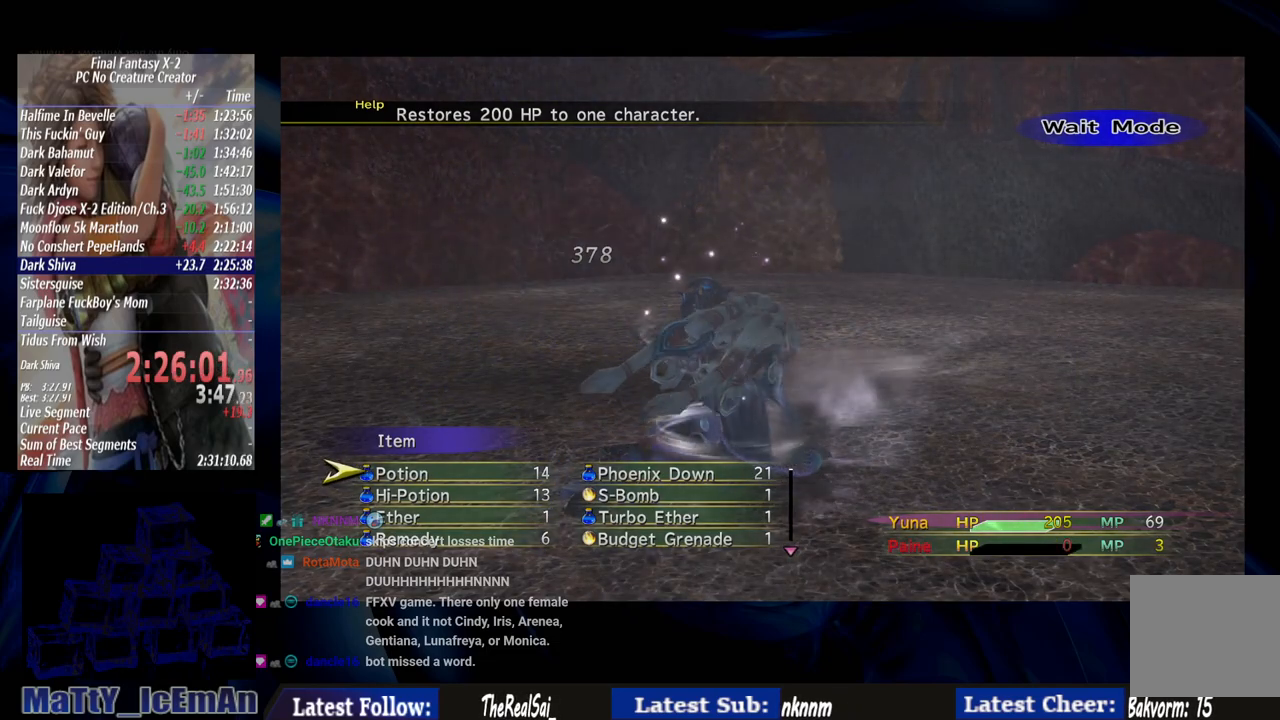
{"buttons": [], "left_stick": "center", "right_stick": "center", "events": []}
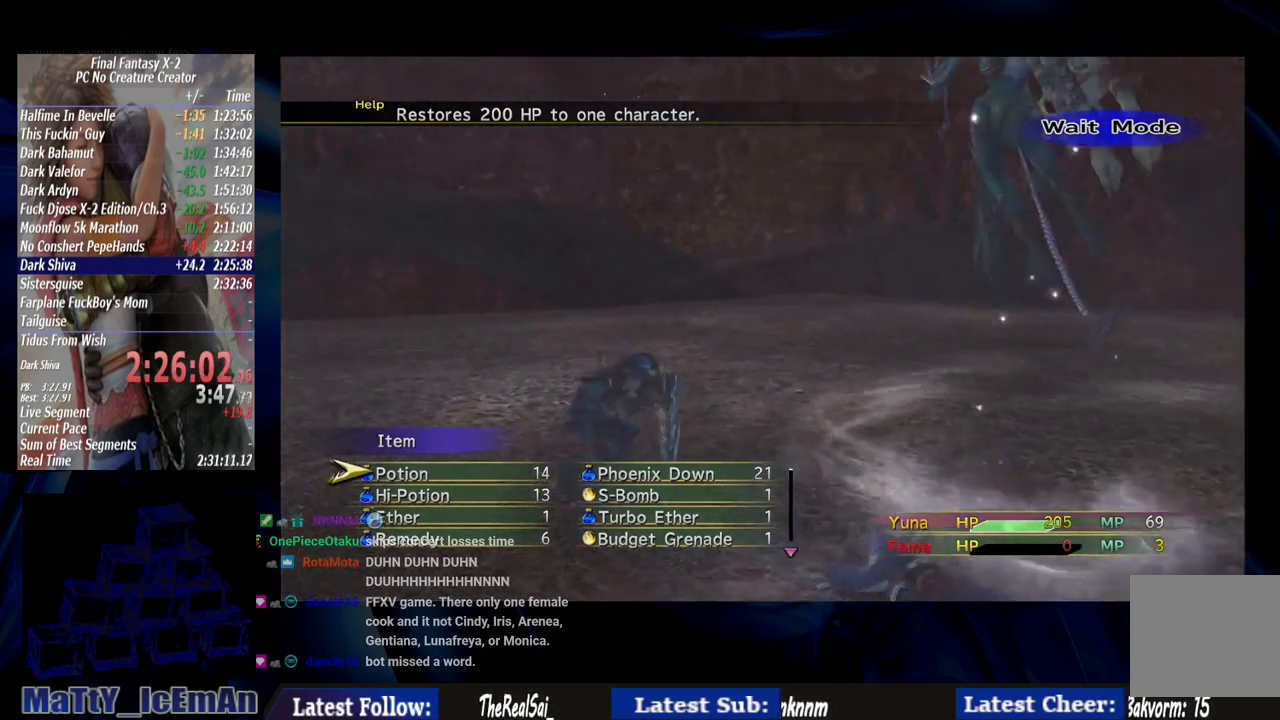
{"buttons": [], "left_stick": "center", "right_stick": "center", "events": []}
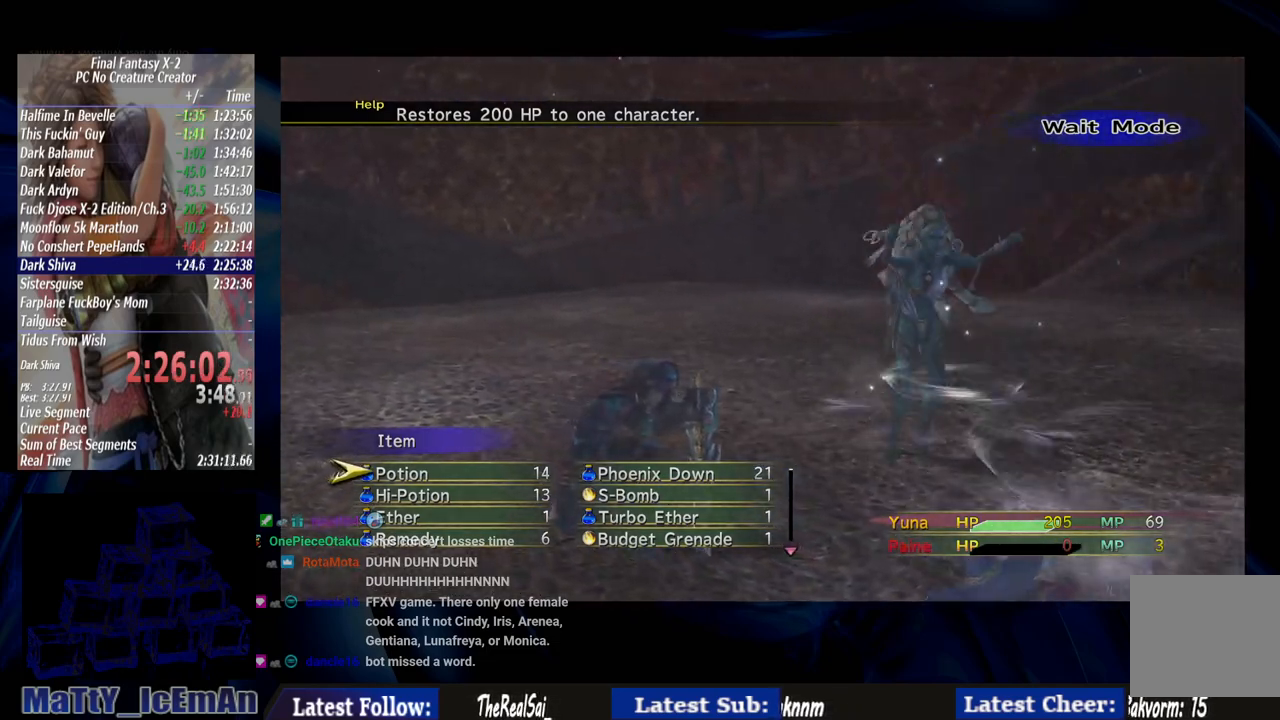
{"buttons": [], "left_stick": "center", "right_stick": "center", "events": [[150, "DPAD_RIGHT", "down"], [250, "CROSS", "down"], [250, "DPAD_RIGHT", "up"], [350, "CROSS", "up"]]}
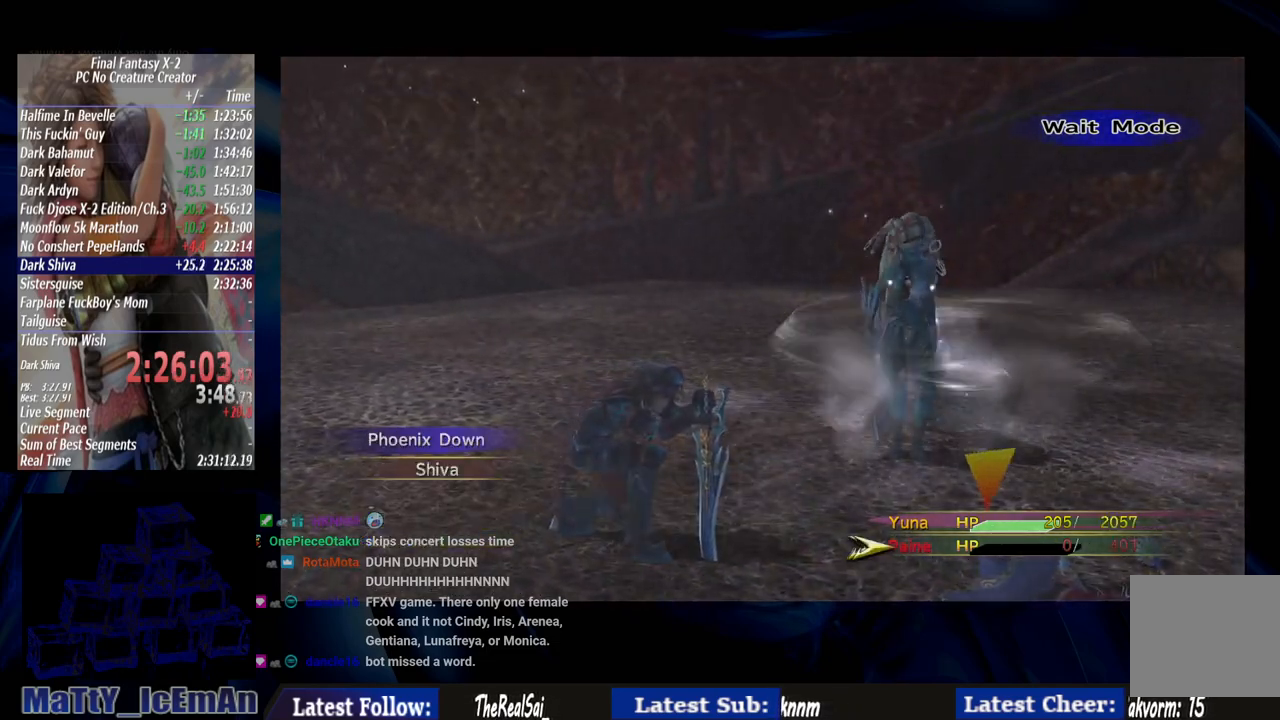
{"buttons": [], "left_stick": "center", "right_stick": "center", "events": [[317, "CROSS", "down"], [450, "CROSS", "up"]]}